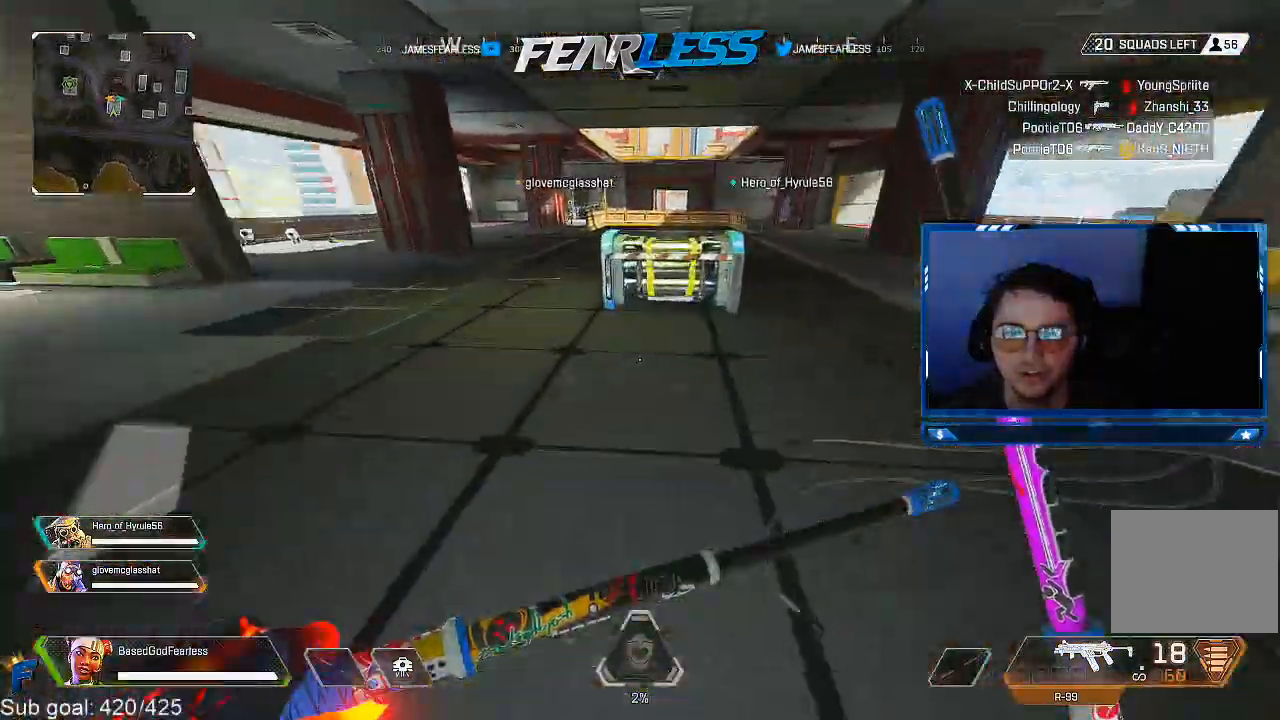
Gameplay with a controller (PlayStation layout); each line is a JSON object with the inputs held at the frame after it. "events" lists button and stick changes between this image and that frame as [ms after this image, input, new state], when the widget could be followed in between.
{"buttons": ["TRIANGLE", "L3"], "left_stick": "up", "right_stick": "right", "events": [[83, "right_stick", "center"], [100, "L3", "down"], [100, "left_stick", "up"], [367, "right_stick", "right"], [500, "TRIANGLE", "down"]]}
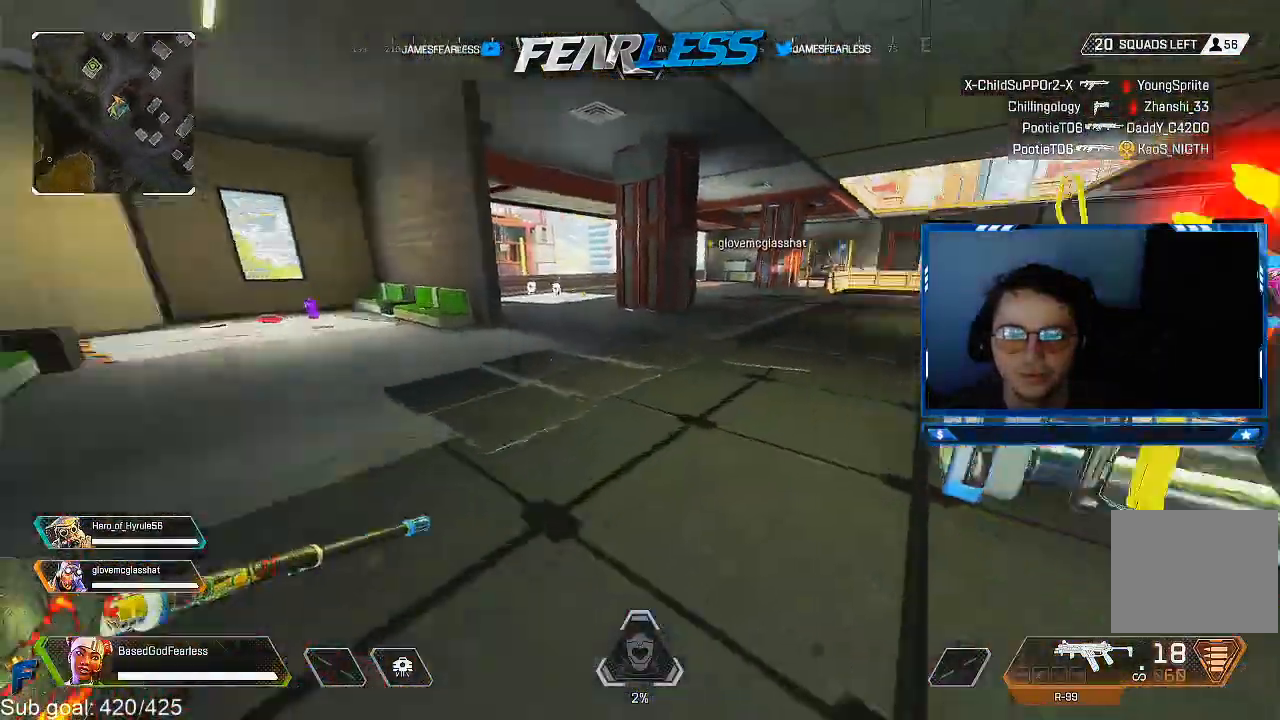
{"buttons": [], "left_stick": "left", "right_stick": "left", "events": [[100, "L3", "up"], [133, "TRIANGLE", "up"], [150, "left_stick", "down-left"], [217, "right_stick", "center"], [367, "right_stick", "left"], [450, "left_stick", "left"]]}
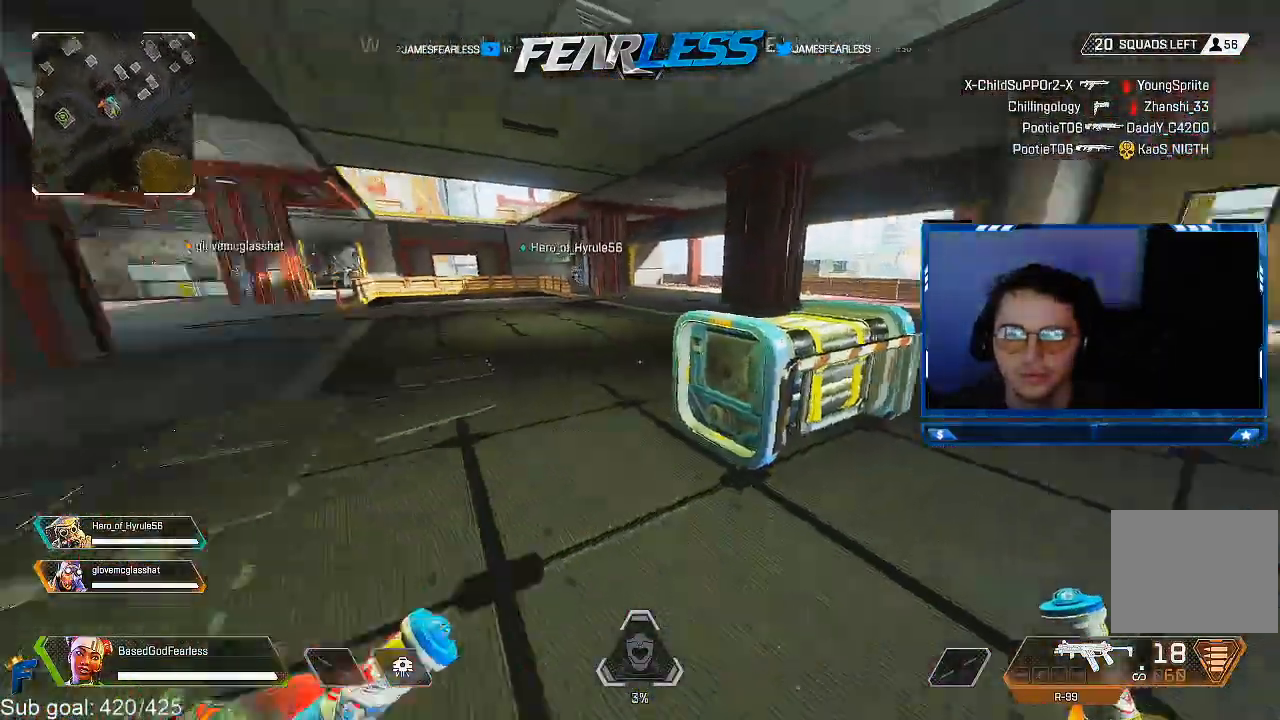
{"buttons": [], "left_stick": "up", "right_stick": "center", "events": [[33, "left_stick", "up-left"], [50, "L3", "down"], [183, "right_stick", "center"], [450, "L3", "up"], [450, "left_stick", "up"]]}
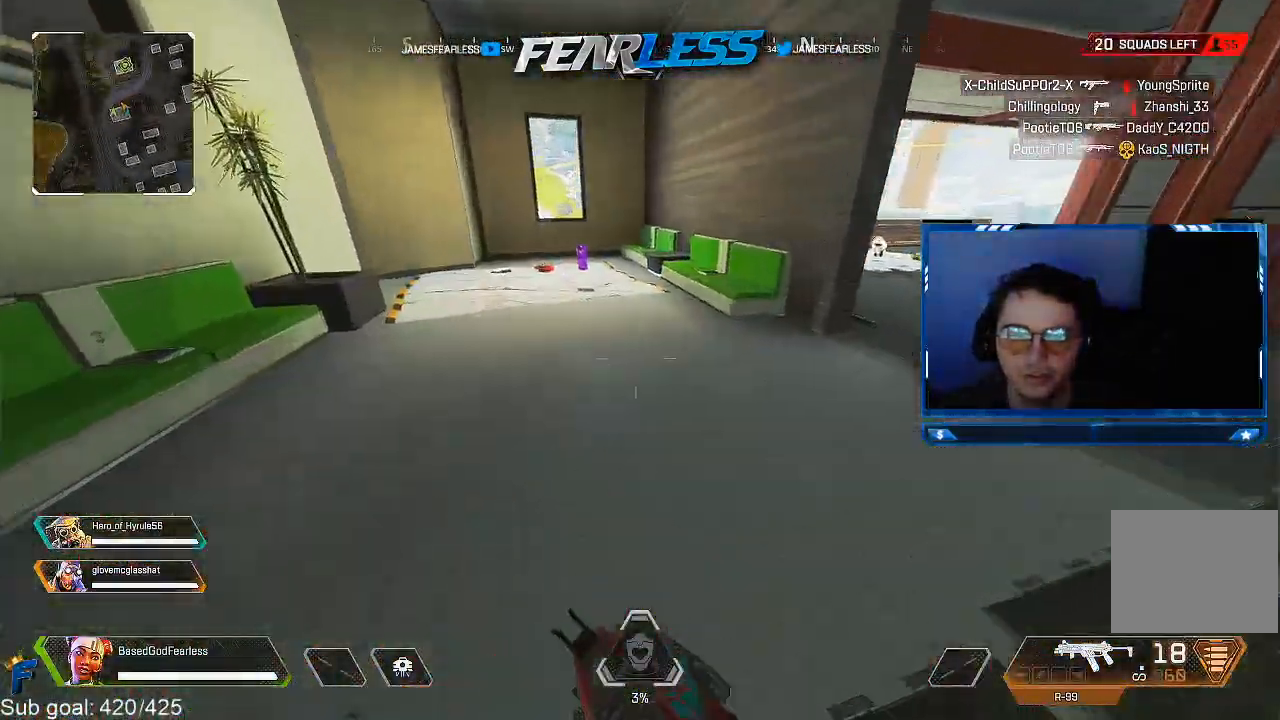
{"buttons": [], "left_stick": "up", "right_stick": "center", "events": []}
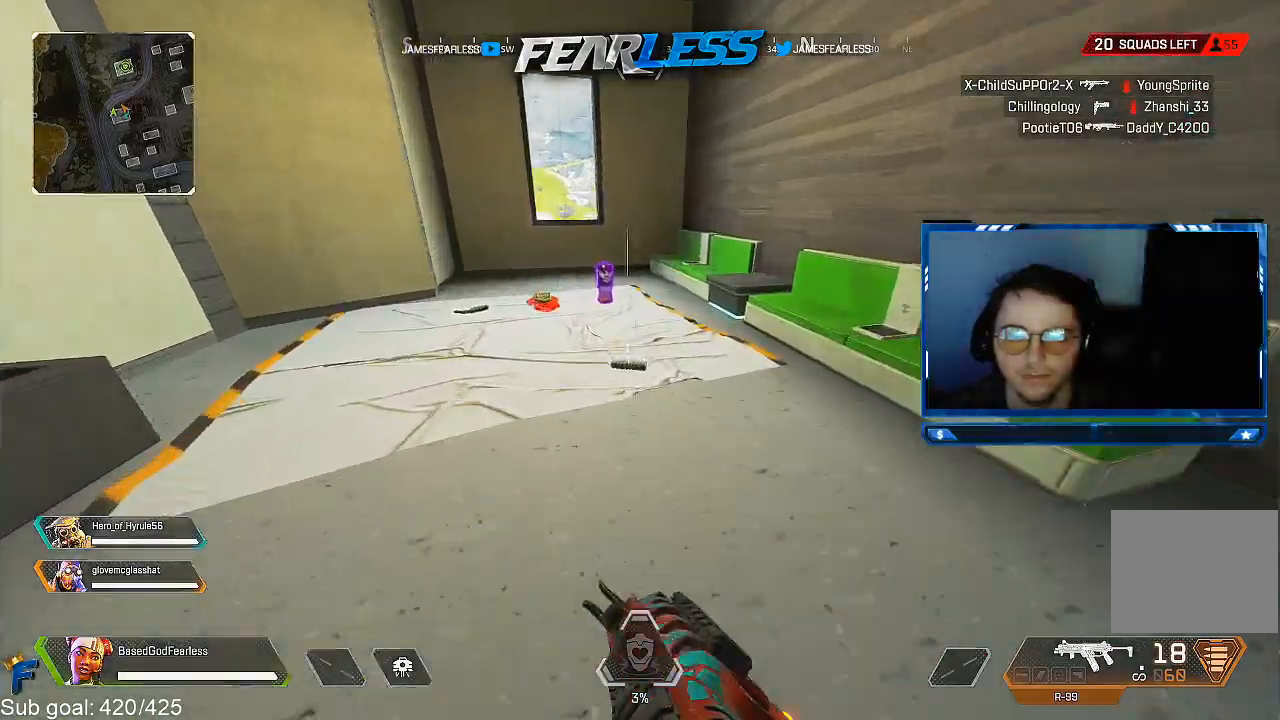
{"buttons": [], "left_stick": "down-right", "right_stick": "center", "events": [[250, "SQUARE", "down"], [417, "left_stick", "down-right"], [500, "SQUARE", "up"]]}
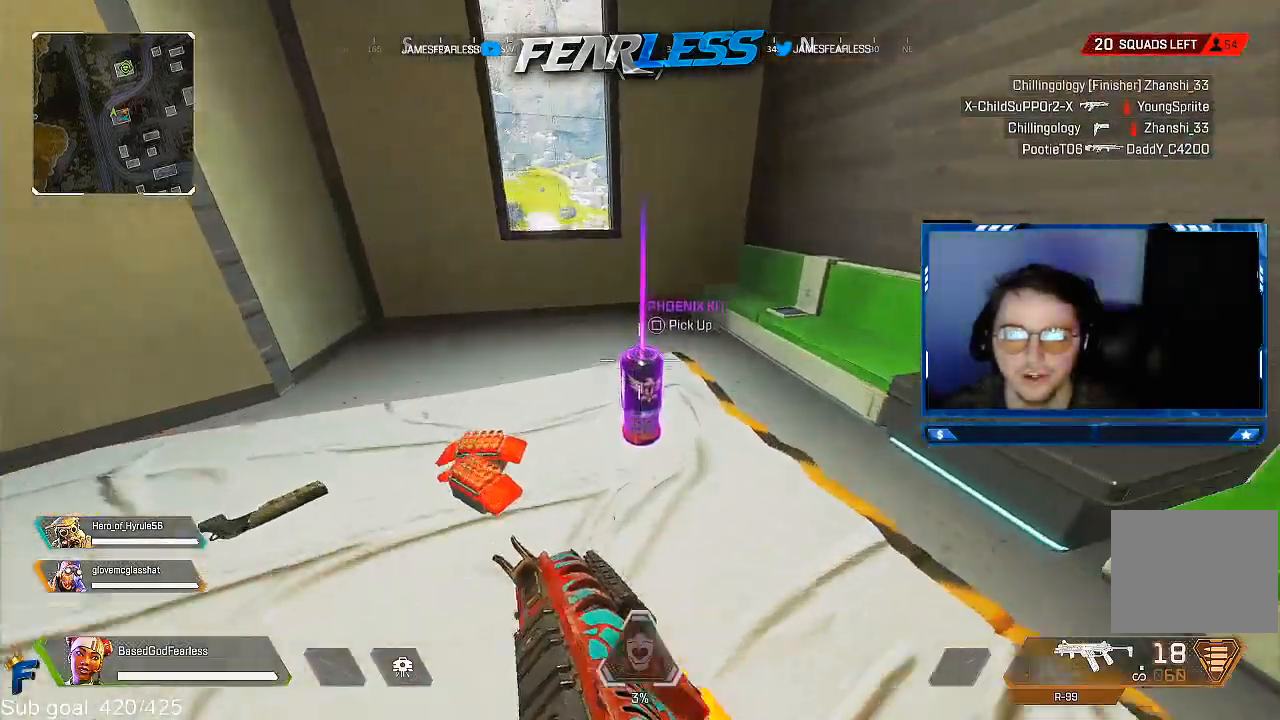
{"buttons": ["L3"], "left_stick": "up-right", "right_stick": "center", "events": [[150, "right_stick", "right"], [317, "left_stick", "up-right"], [383, "L3", "down"], [483, "right_stick", "center"]]}
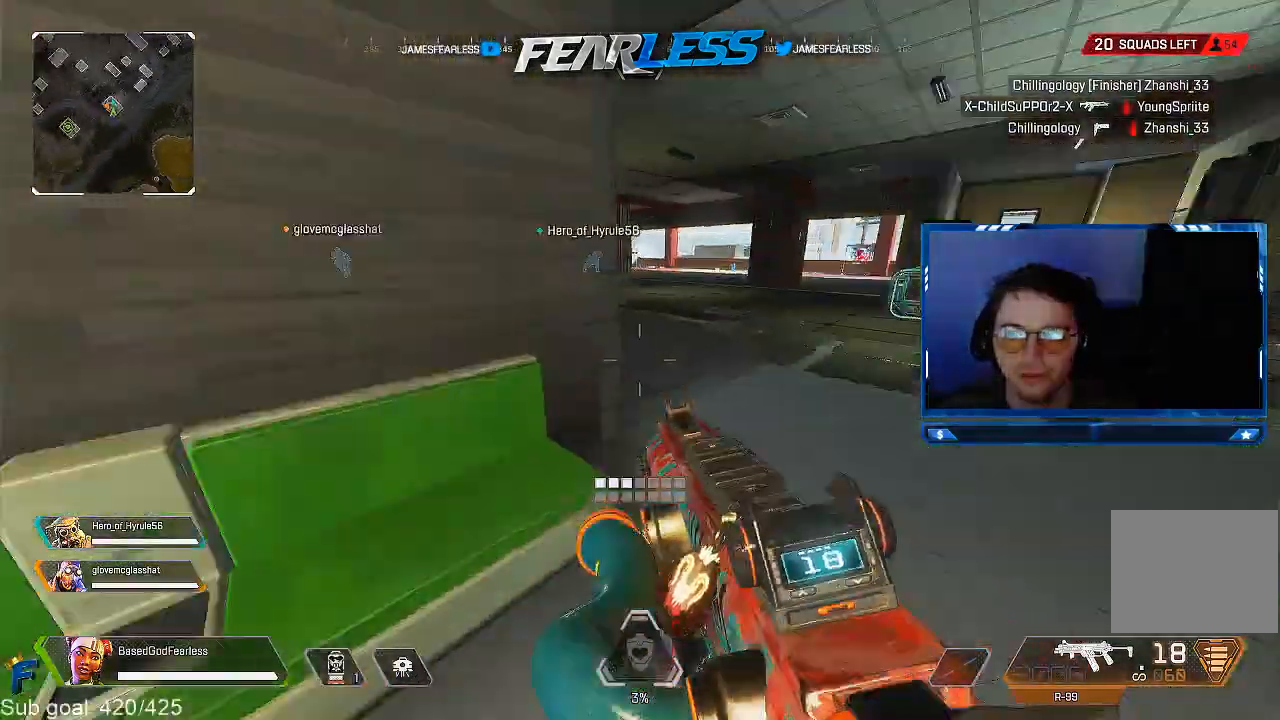
{"buttons": [], "left_stick": "up-right", "right_stick": "right", "events": [[200, "L3", "up"], [483, "right_stick", "right"]]}
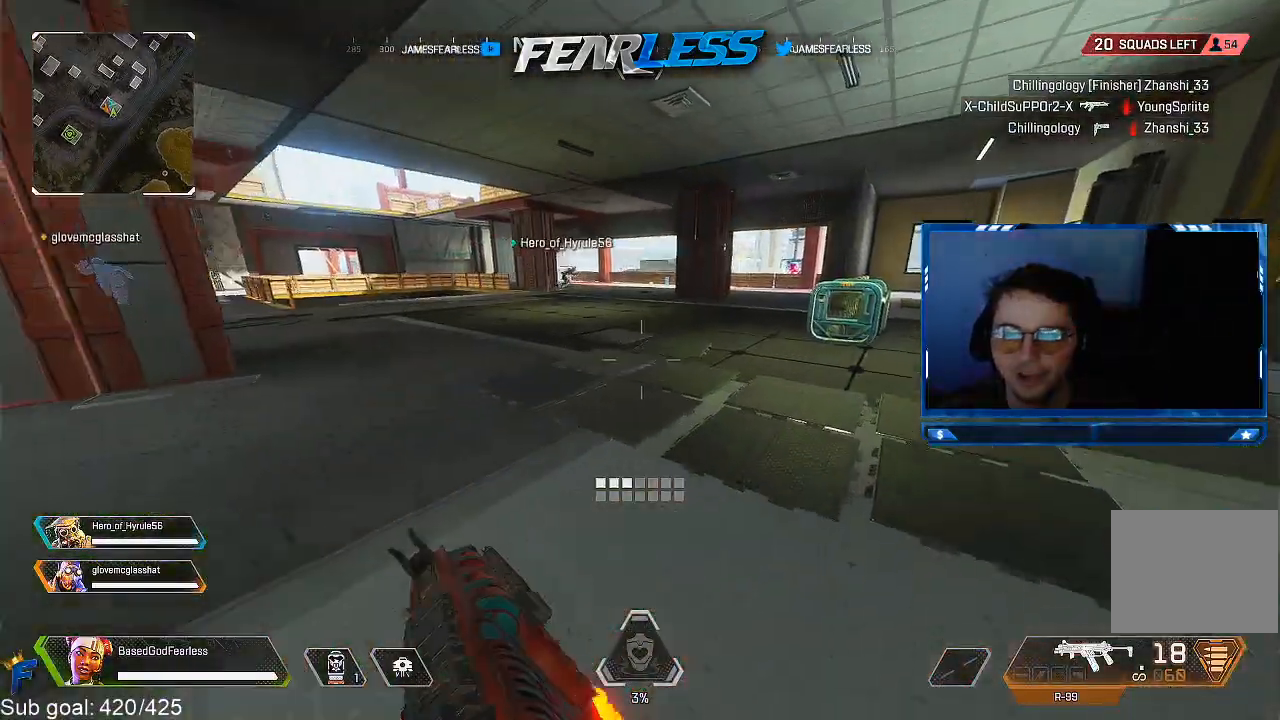
{"buttons": ["L2"], "left_stick": "right", "right_stick": "right", "events": [[200, "R3", "down"], [383, "R3", "up"], [400, "left_stick", "right"], [433, "L2", "down"]]}
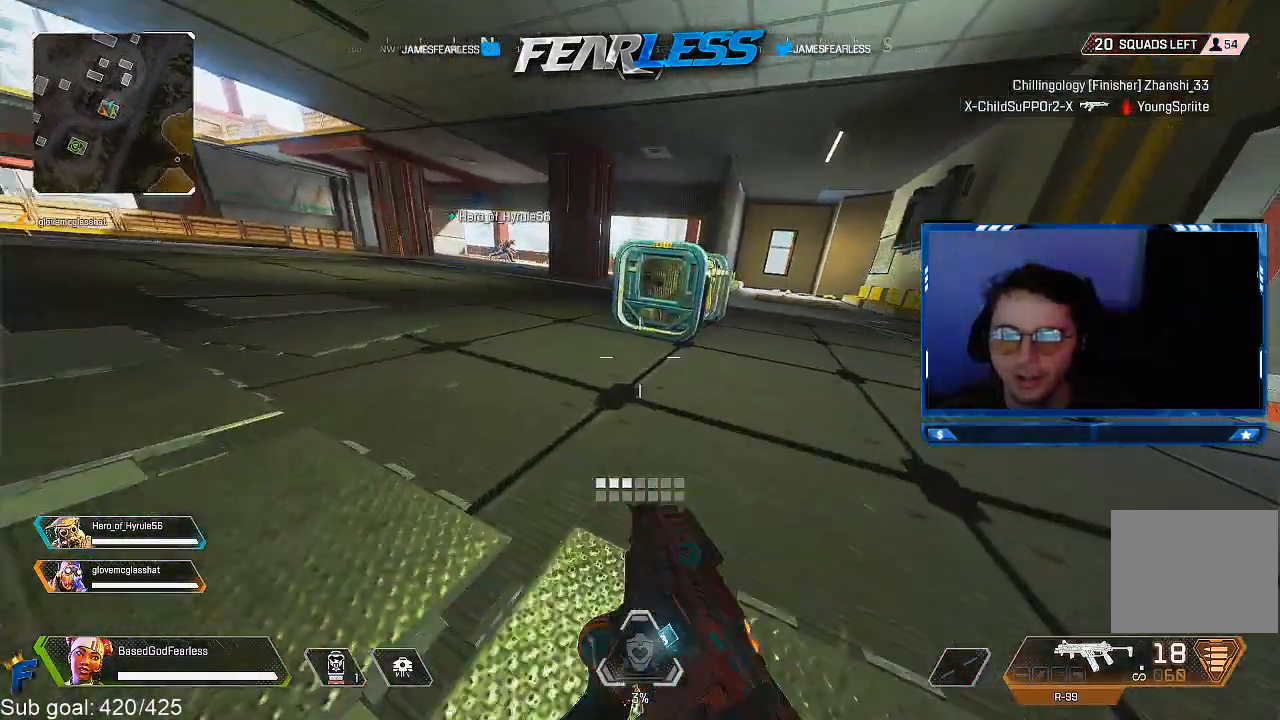
{"buttons": [], "left_stick": "up-right", "right_stick": "center", "events": [[50, "L2", "up"], [183, "right_stick", "center"], [283, "left_stick", "up-right"]]}
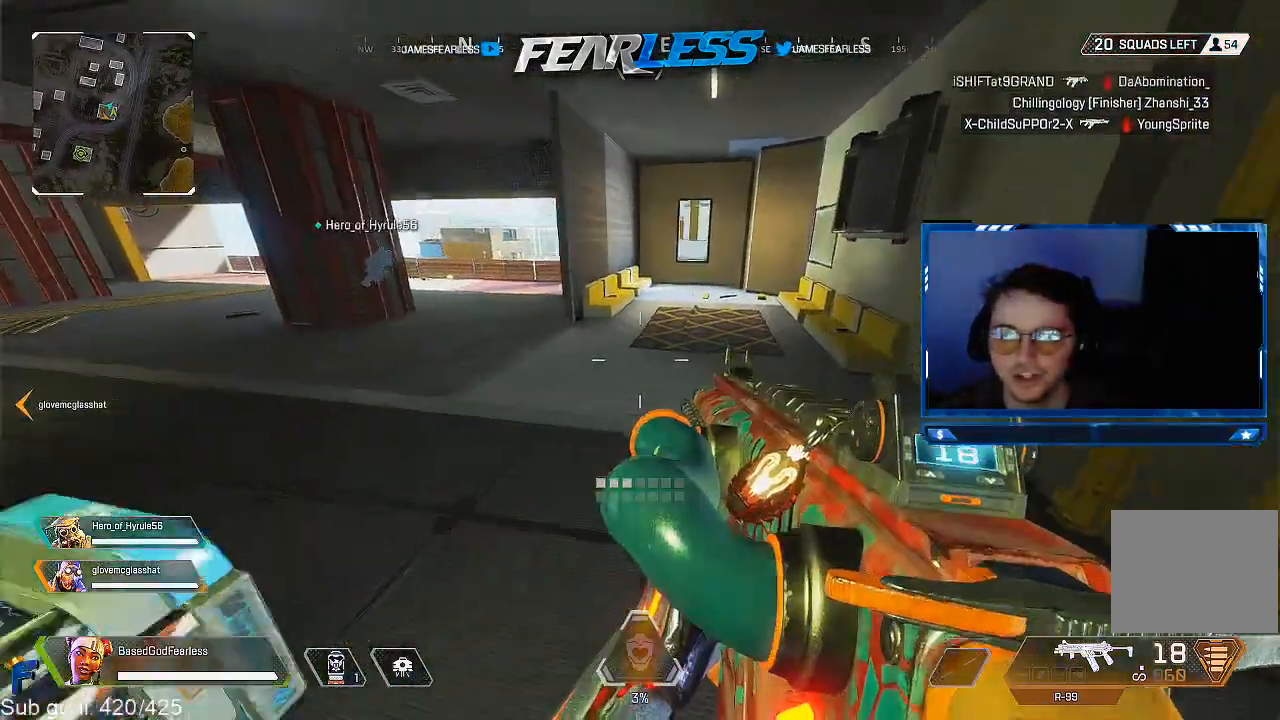
{"buttons": ["L3"], "left_stick": "up", "right_stick": "center", "events": [[17, "L3", "down"], [67, "left_stick", "up"]]}
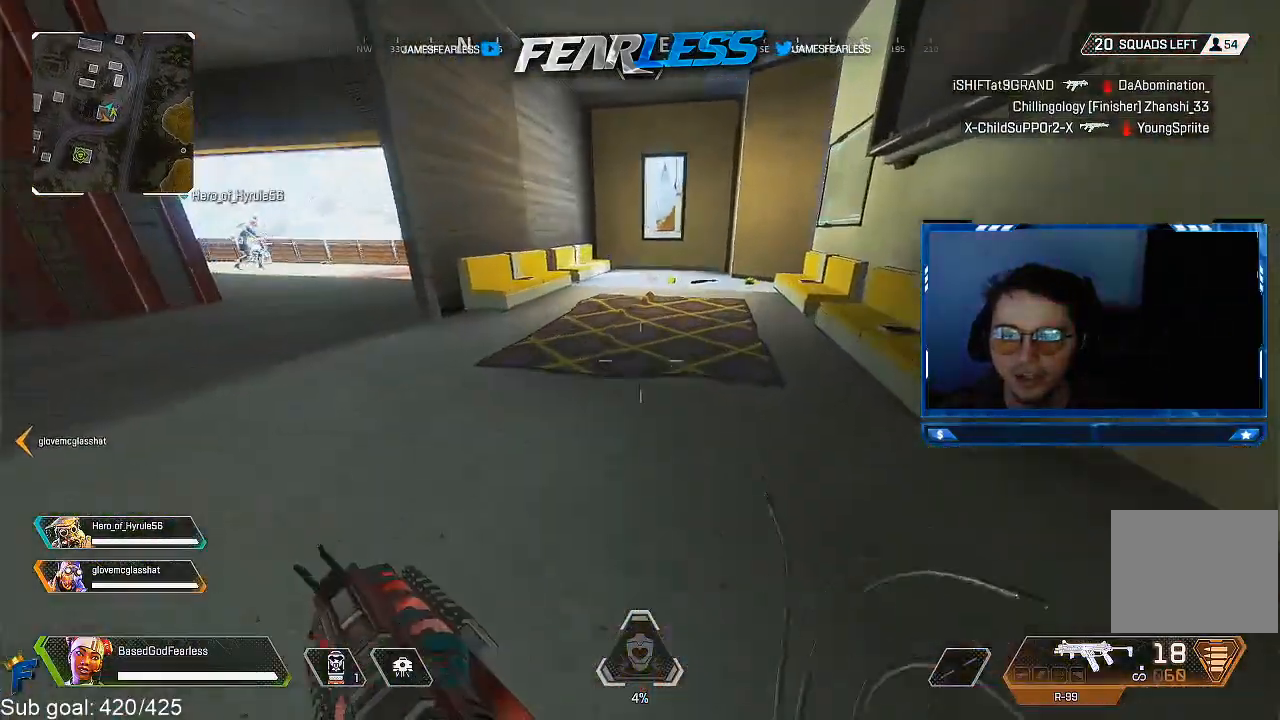
{"buttons": ["L3"], "left_stick": "up", "right_stick": "right", "events": [[367, "right_stick", "right"]]}
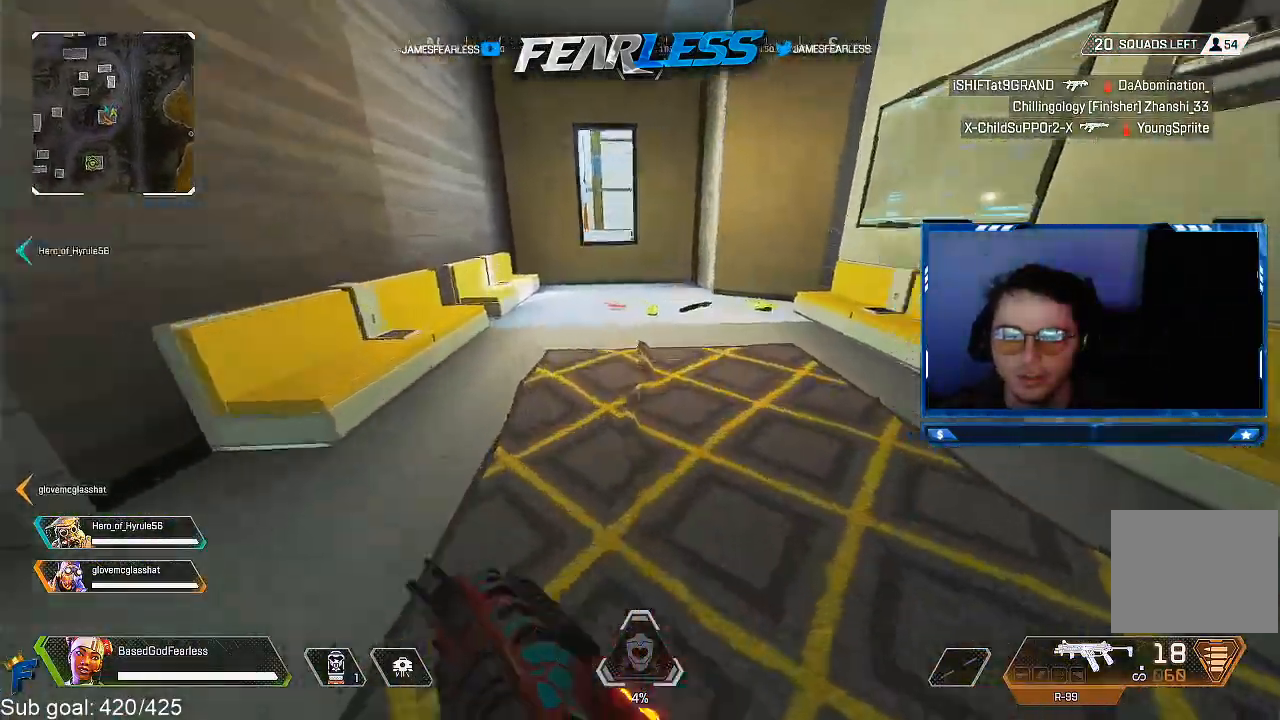
{"buttons": [], "left_stick": "up-right", "right_stick": "center", "events": [[83, "right_stick", "center"], [100, "L3", "up"], [217, "SQUARE", "down"], [467, "SQUARE", "up"], [467, "left_stick", "up-right"]]}
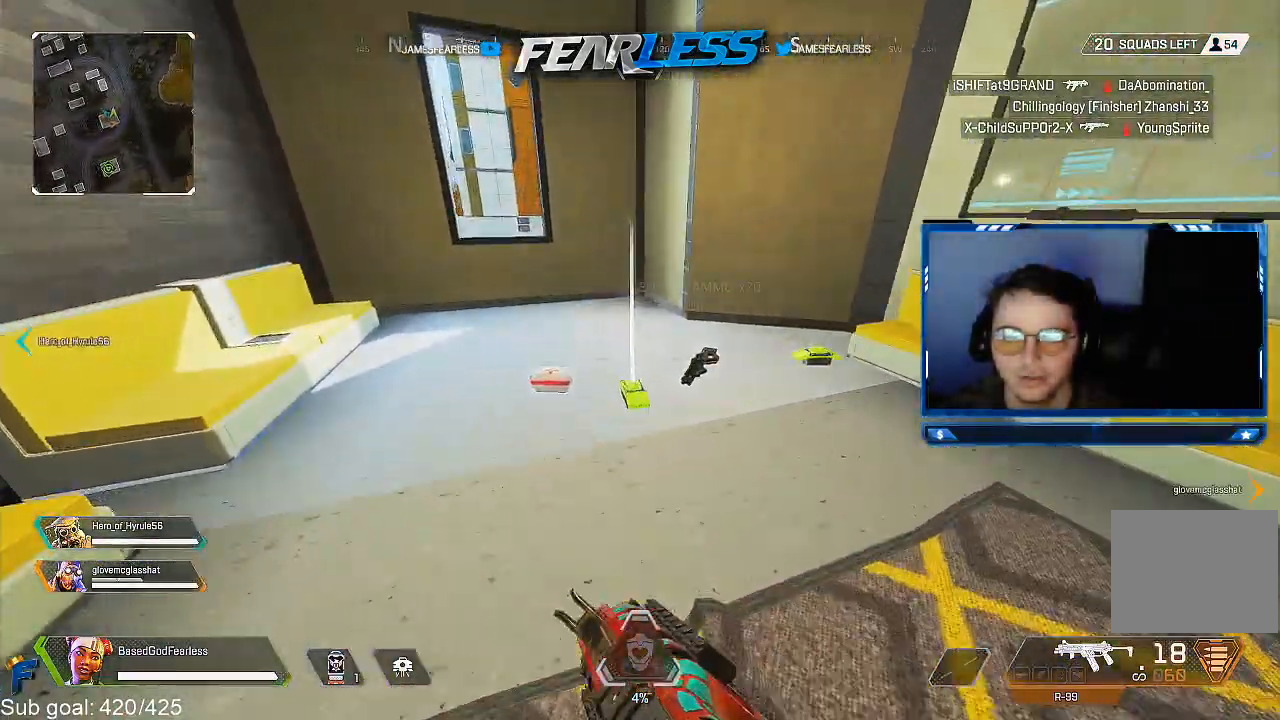
{"buttons": [], "left_stick": "down-right", "right_stick": "center", "events": [[33, "SQUARE", "down"], [133, "SQUARE", "up"], [217, "SQUARE", "down"], [283, "SQUARE", "up"], [367, "SQUARE", "down"], [417, "left_stick", "down-right"], [450, "SQUARE", "up"]]}
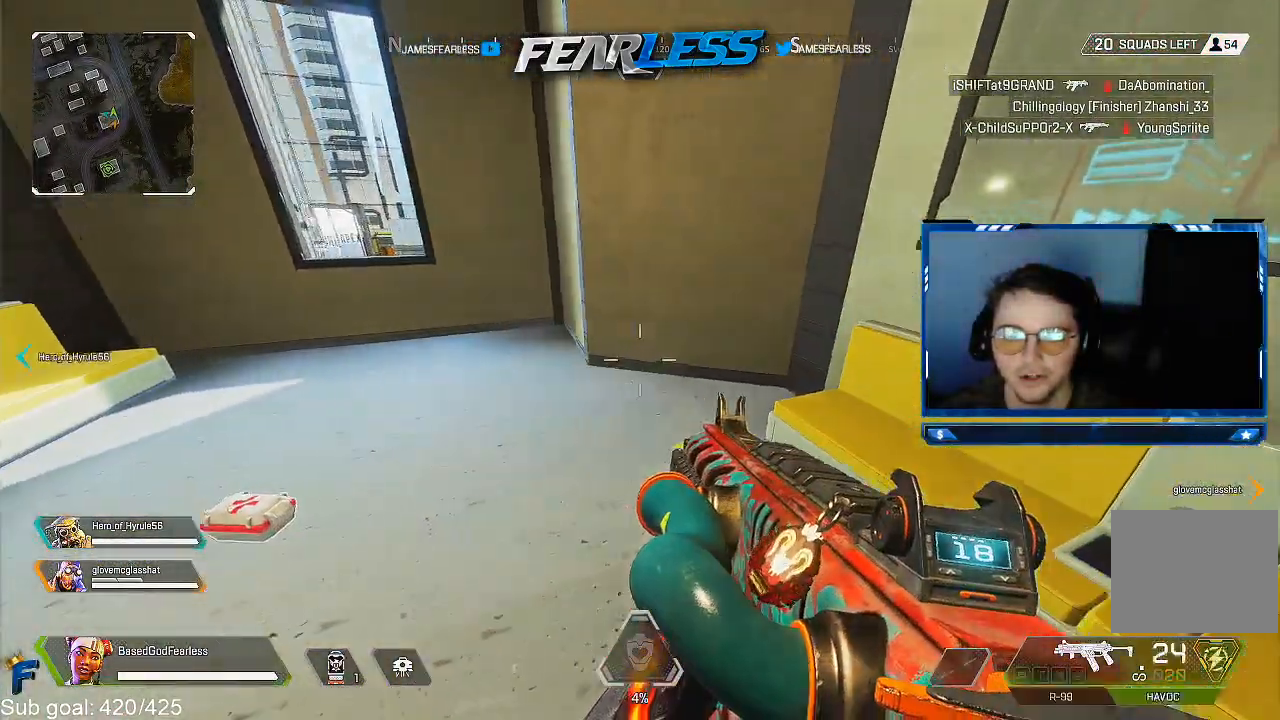
{"buttons": [], "left_stick": "up-right", "right_stick": "right", "events": [[33, "SQUARE", "down"], [100, "SQUARE", "up"], [233, "right_stick", "right"], [450, "left_stick", "up-right"]]}
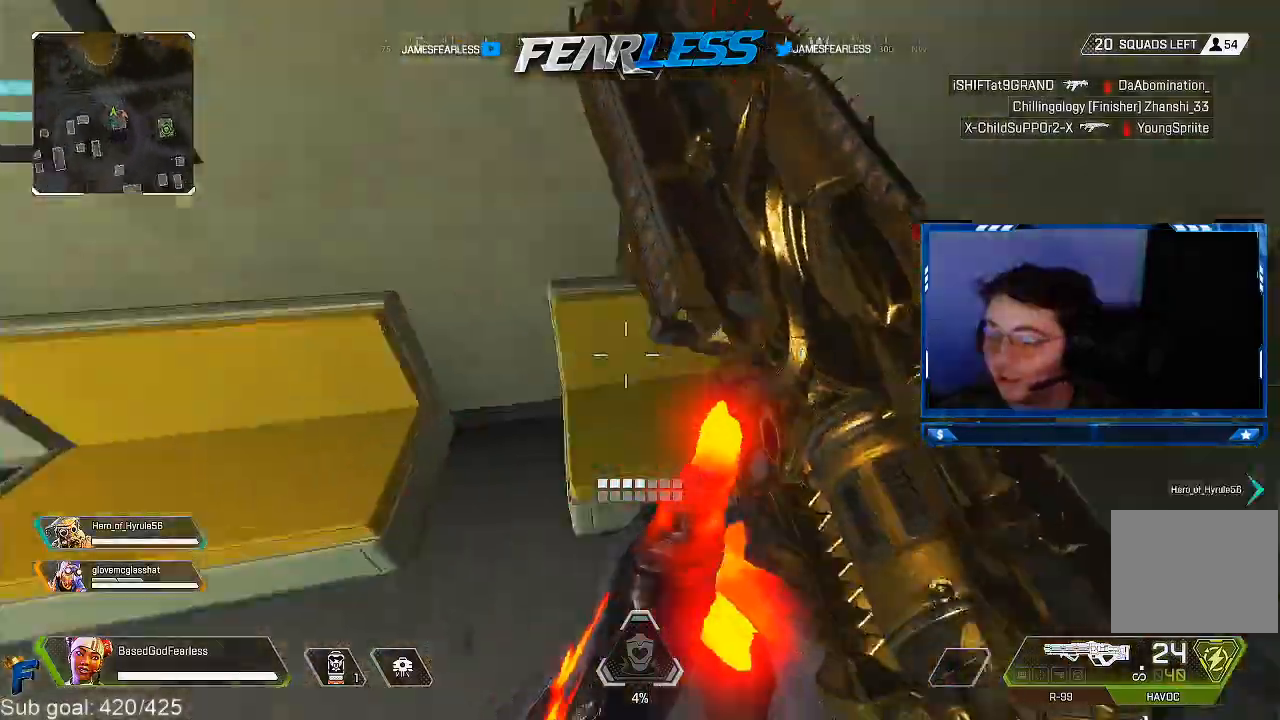
{"buttons": ["TRIANGLE"], "left_stick": "up-right", "right_stick": "center", "events": [[67, "L3", "down"], [117, "right_stick", "center"], [167, "TRIANGLE", "down"], [317, "L3", "up"]]}
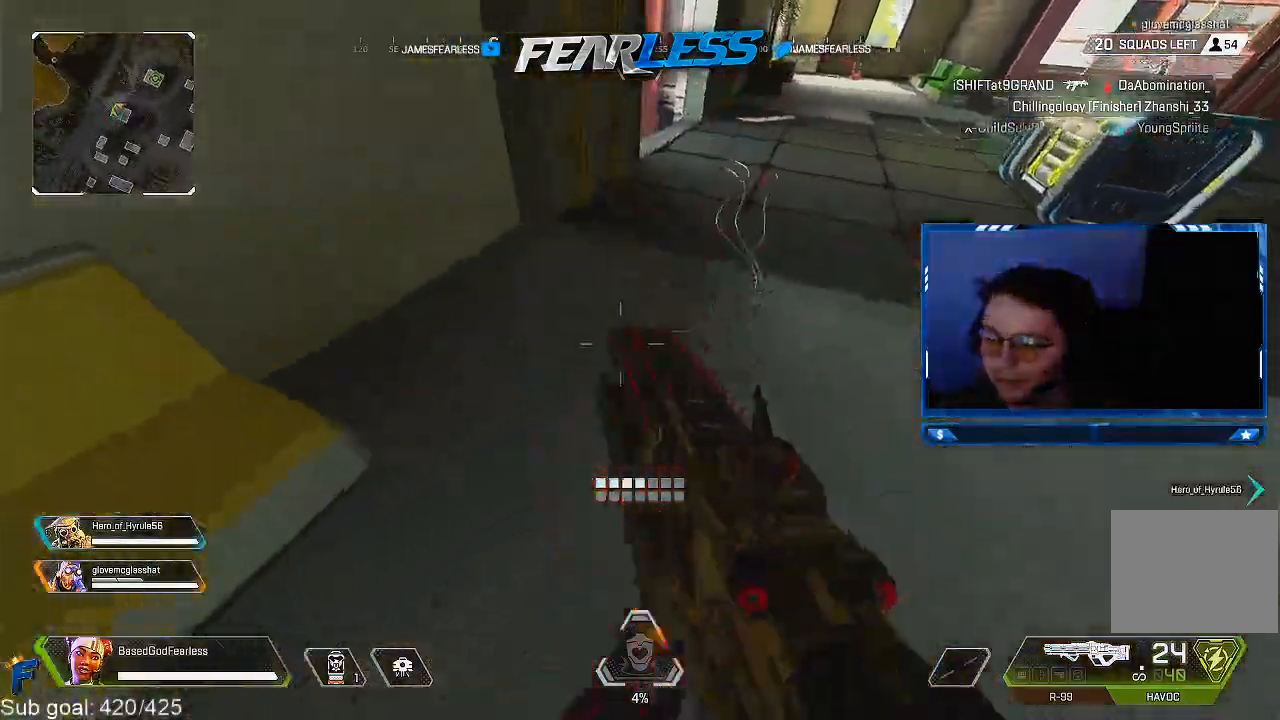
{"buttons": [], "left_stick": "up-right", "right_stick": "center", "events": [[33, "TRIANGLE", "up"], [300, "right_stick", "up"], [383, "right_stick", "center"]]}
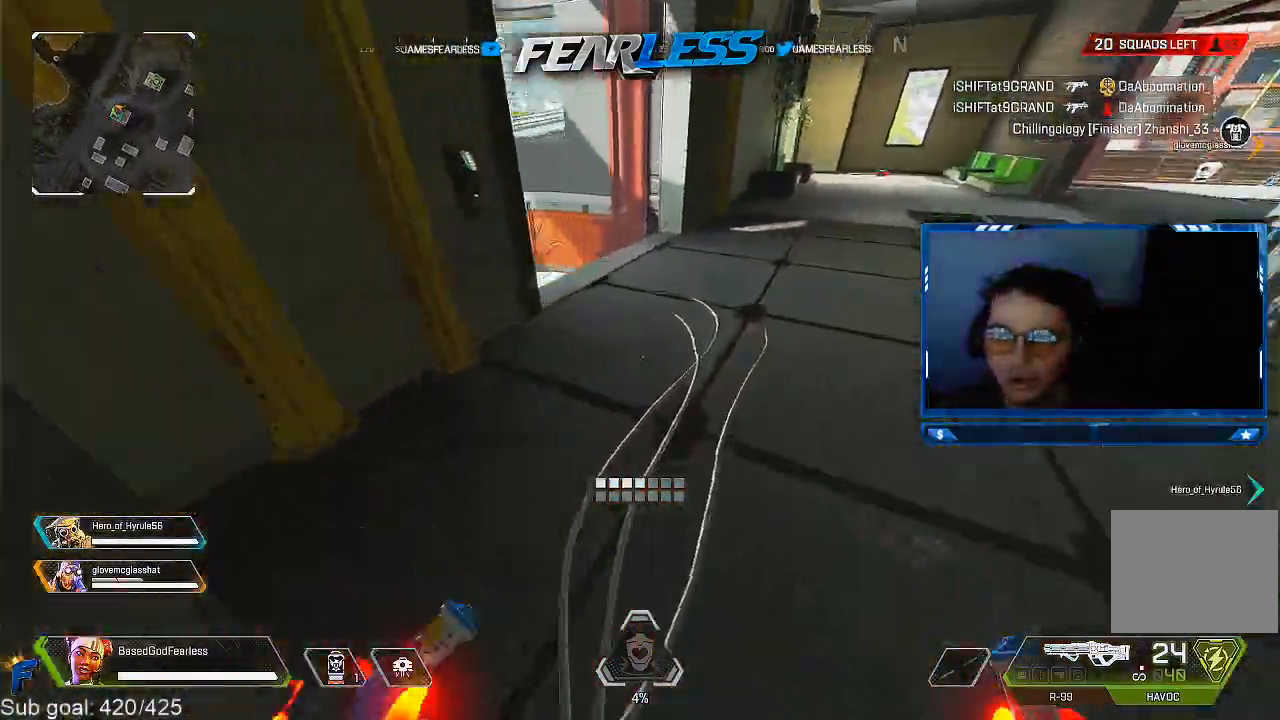
{"buttons": [], "left_stick": "up-left", "right_stick": "center", "events": [[167, "left_stick", "up"], [483, "left_stick", "up-left"]]}
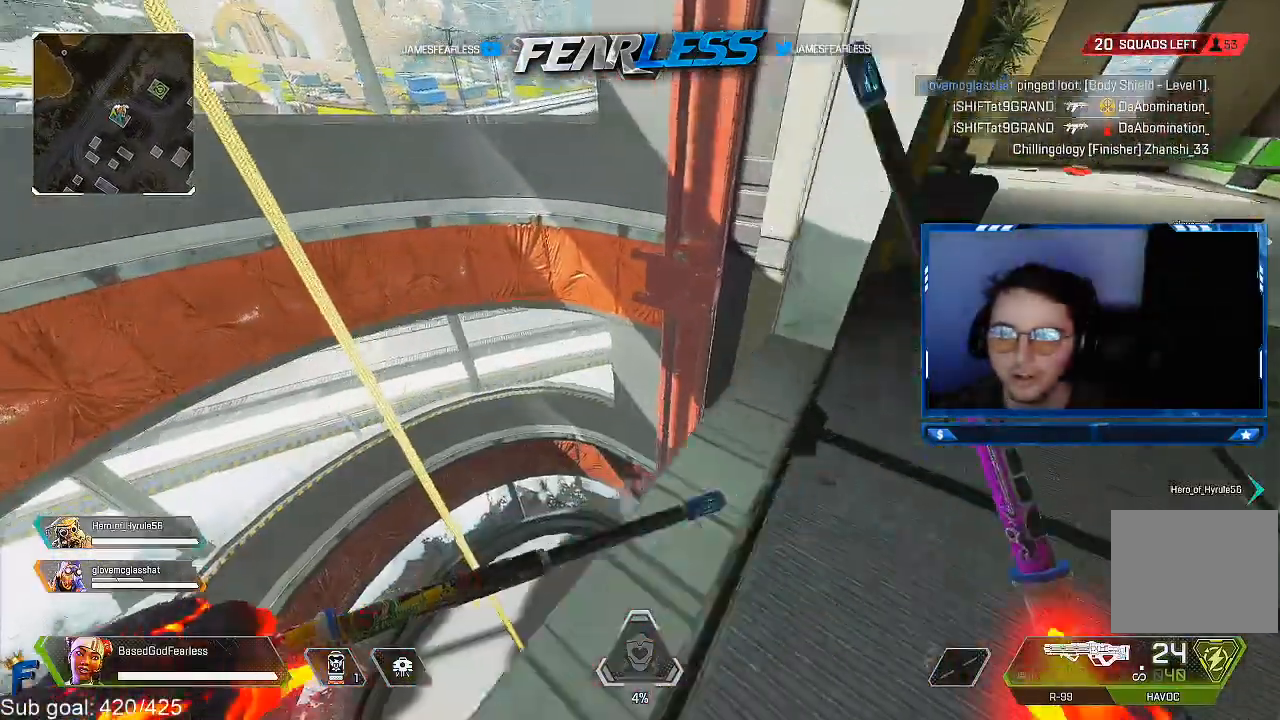
{"buttons": [], "left_stick": "down-left", "right_stick": "up-right", "events": [[50, "right_stick", "right"], [117, "left_stick", "left"], [300, "left_stick", "down-left"], [350, "right_stick", "center"], [467, "right_stick", "up-right"]]}
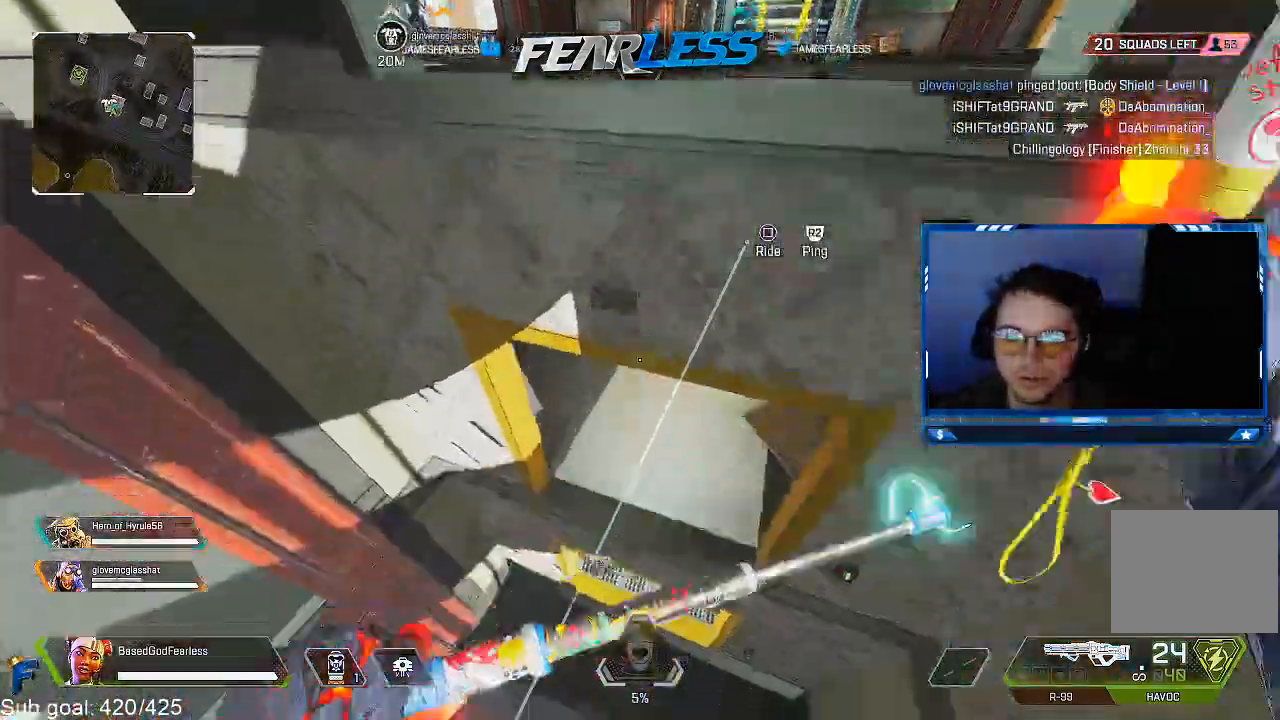
{"buttons": ["SQUARE", "L2"], "left_stick": "up-left", "right_stick": "center", "events": [[133, "right_stick", "center"], [183, "left_stick", "left"], [233, "SQUARE", "down"], [317, "left_stick", "up-left"], [483, "L2", "down"]]}
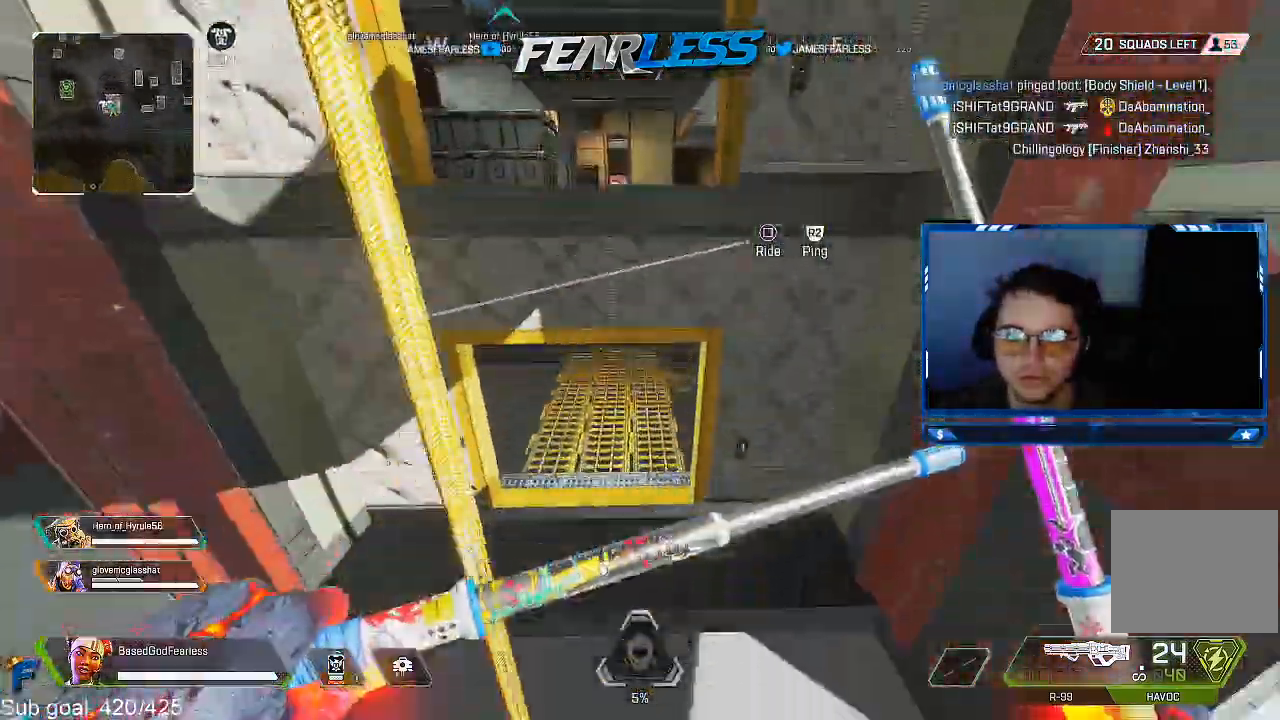
{"buttons": [], "left_stick": "up", "right_stick": "center", "events": [[100, "SQUARE", "up"], [117, "L2", "up"], [283, "left_stick", "up"], [317, "right_stick", "left"], [500, "right_stick", "center"]]}
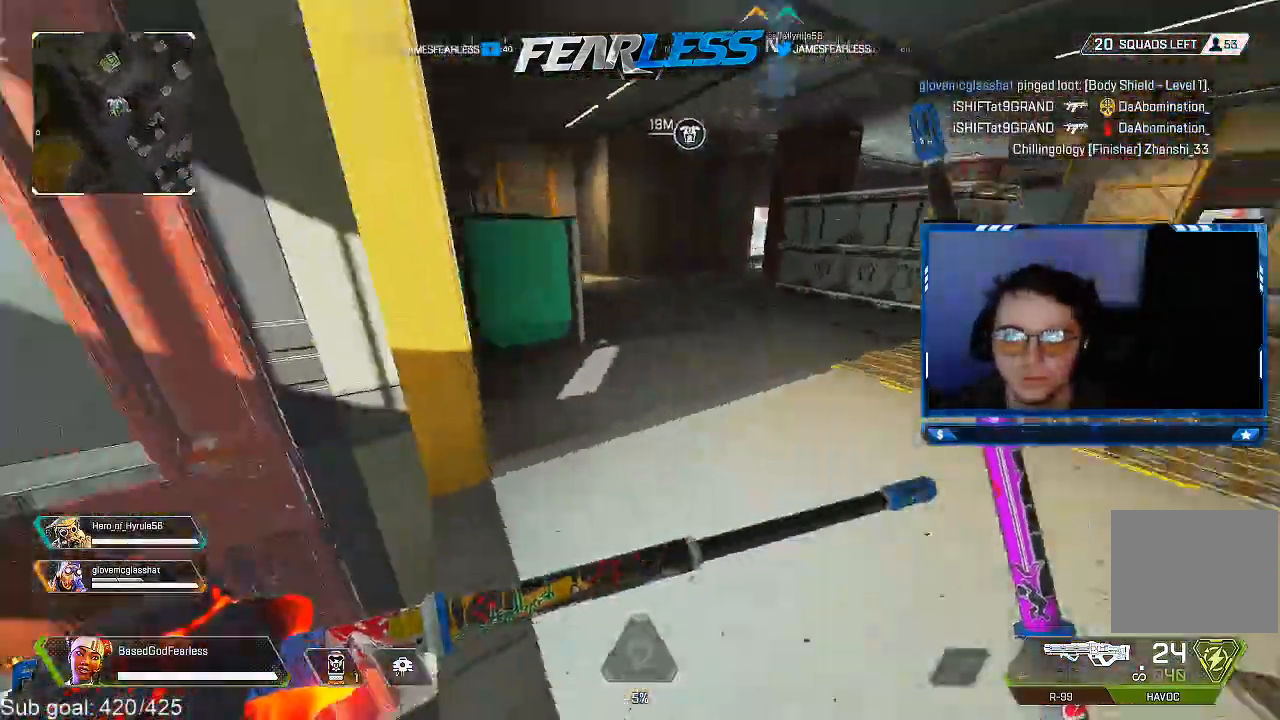
{"buttons": [], "left_stick": "down-left", "right_stick": "right", "events": [[217, "right_stick", "right"], [283, "L3", "down"], [500, "L3", "up"], [500, "left_stick", "down-left"]]}
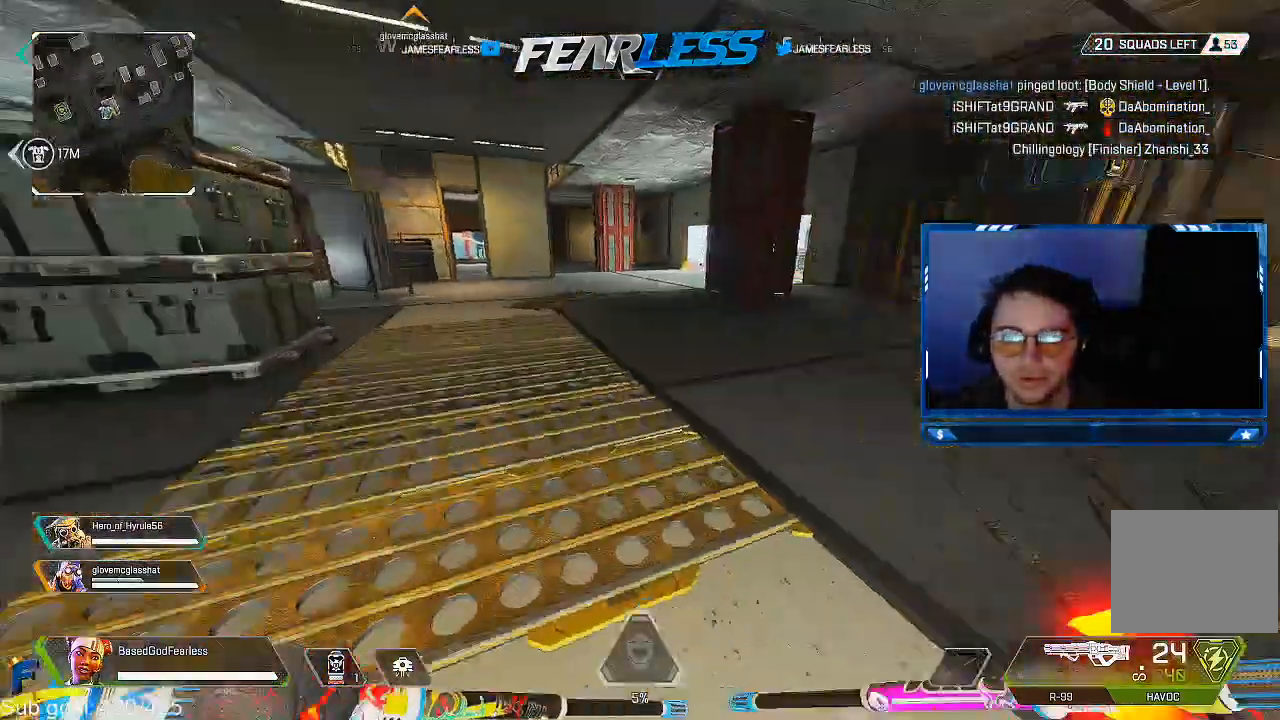
{"buttons": ["L3"], "left_stick": "up", "right_stick": "center", "events": [[67, "right_stick", "center"], [383, "right_stick", "right"], [400, "left_stick", "up"], [450, "L3", "down"], [483, "right_stick", "center"]]}
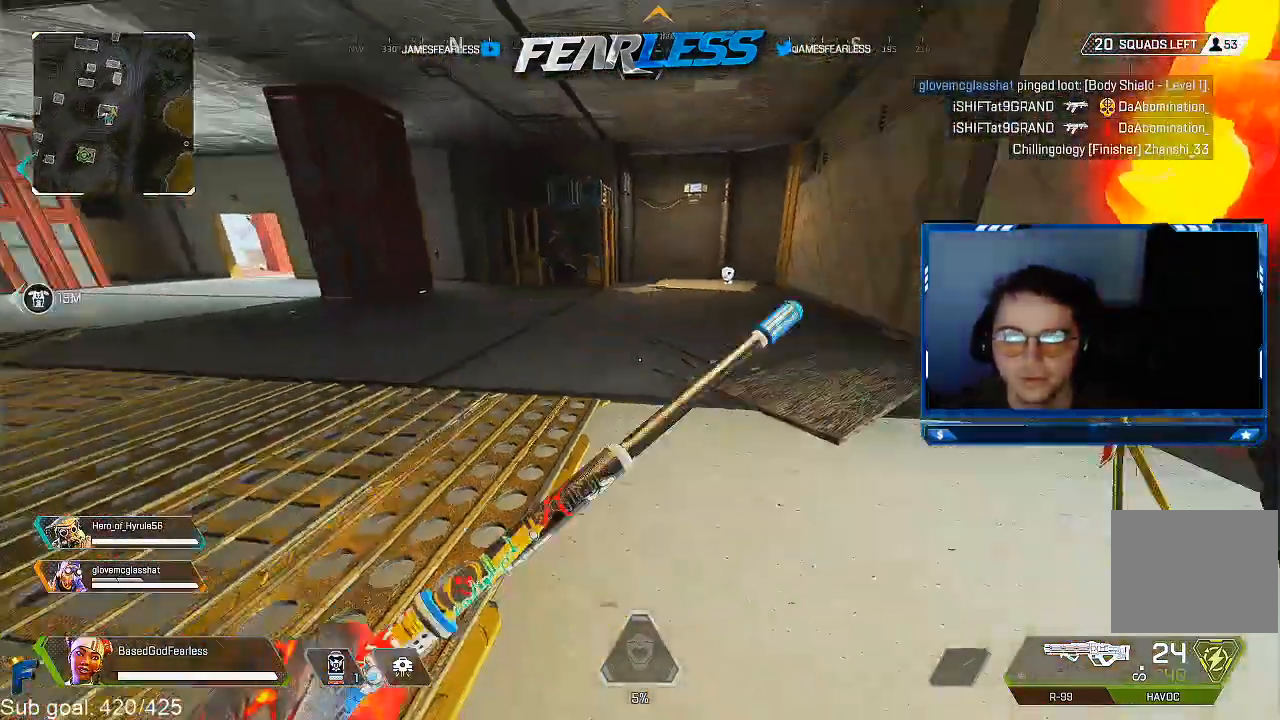
{"buttons": ["R3"], "left_stick": "up", "right_stick": "center", "events": [[167, "L3", "up"], [467, "R3", "down"]]}
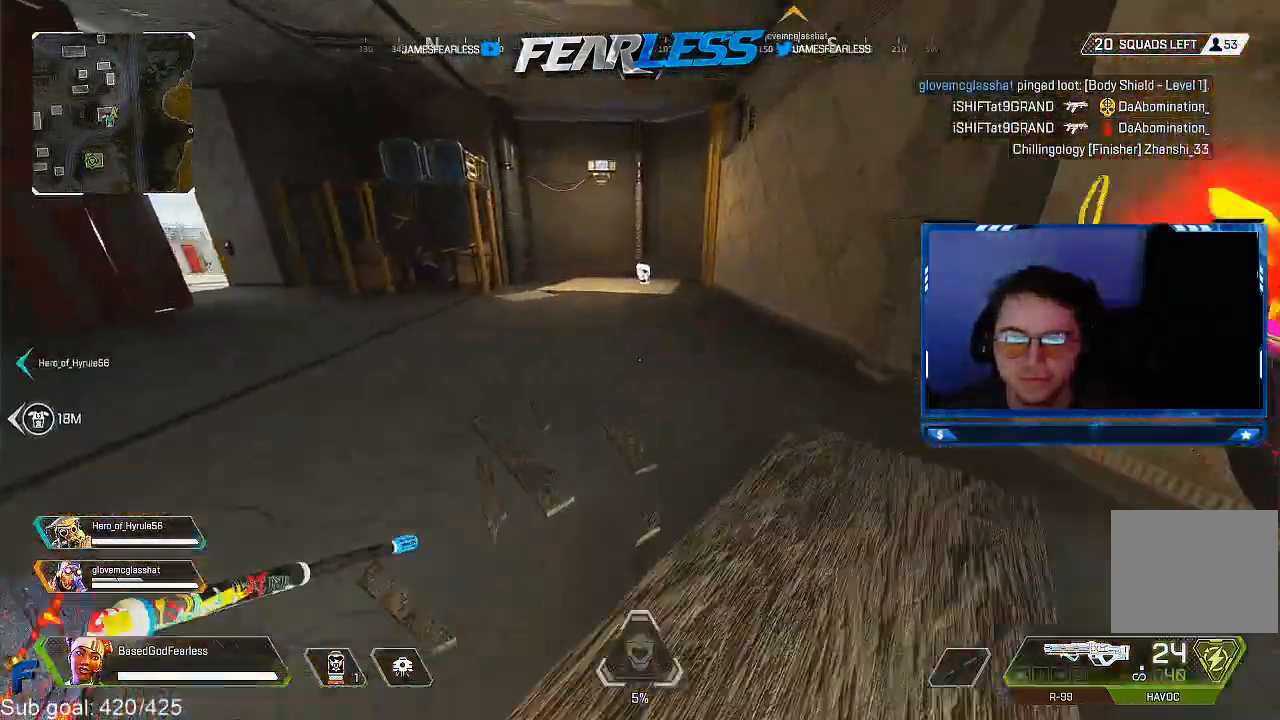
{"buttons": ["SQUARE"], "left_stick": "up", "right_stick": "center", "events": [[167, "R3", "up"], [167, "right_stick", "up-left"], [300, "L3", "down"], [317, "right_stick", "center"], [433, "SQUARE", "down"], [450, "L3", "up"]]}
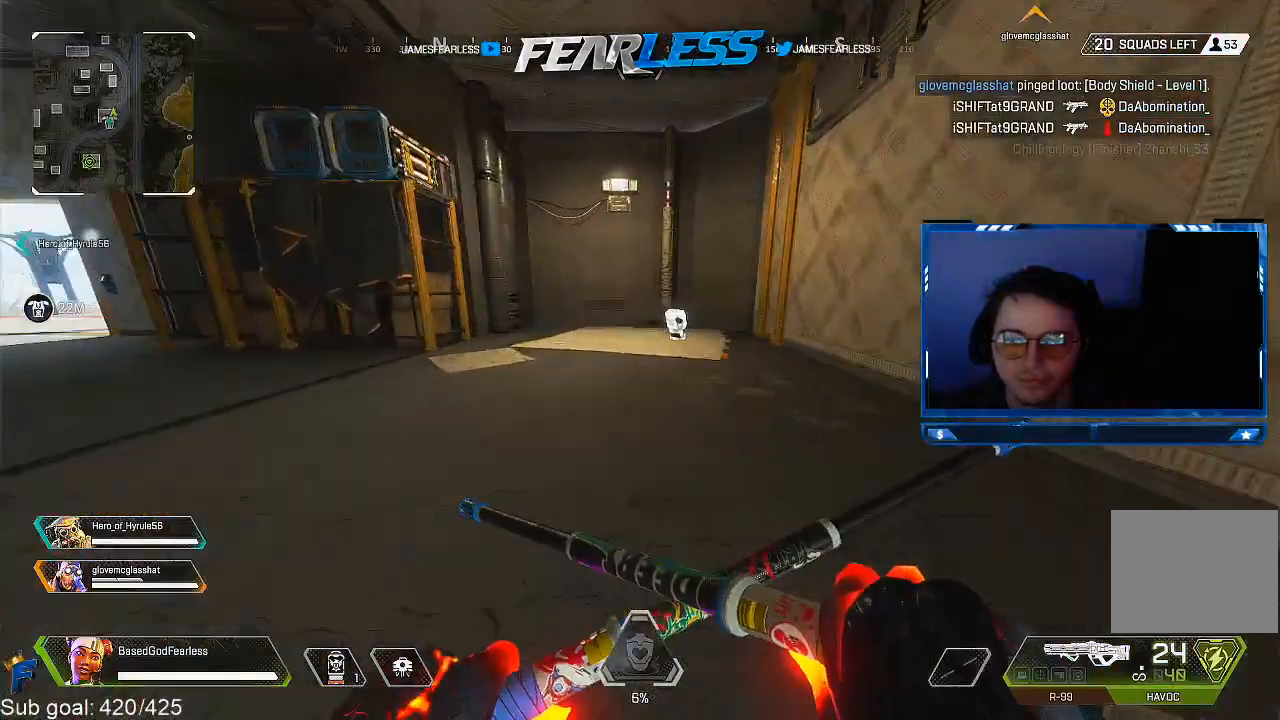
{"buttons": [], "left_stick": "down-left", "right_stick": "left", "events": [[350, "left_stick", "right"], [400, "left_stick", "down"], [467, "SQUARE", "up"], [483, "left_stick", "down-left"], [500, "right_stick", "left"]]}
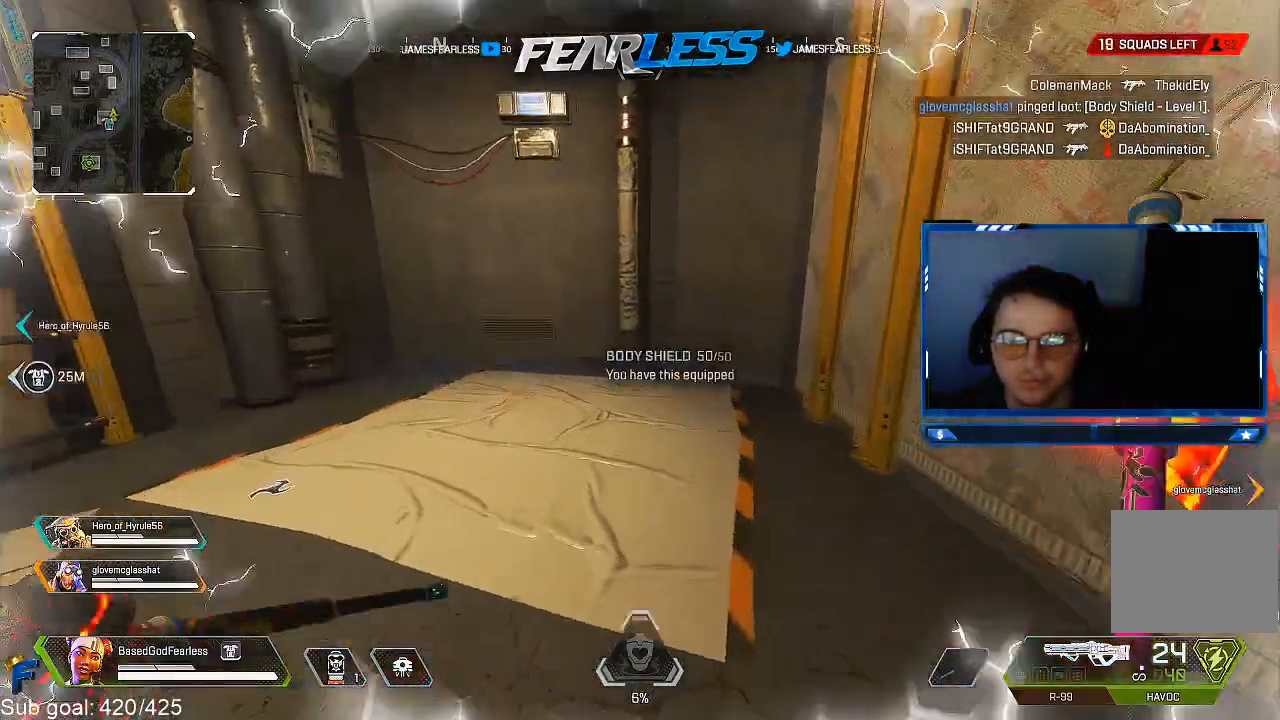
{"buttons": [], "left_stick": "up", "right_stick": "center", "events": [[133, "left_stick", "up-left"], [183, "L3", "down"], [433, "right_stick", "center"], [450, "L3", "up"], [450, "left_stick", "up"]]}
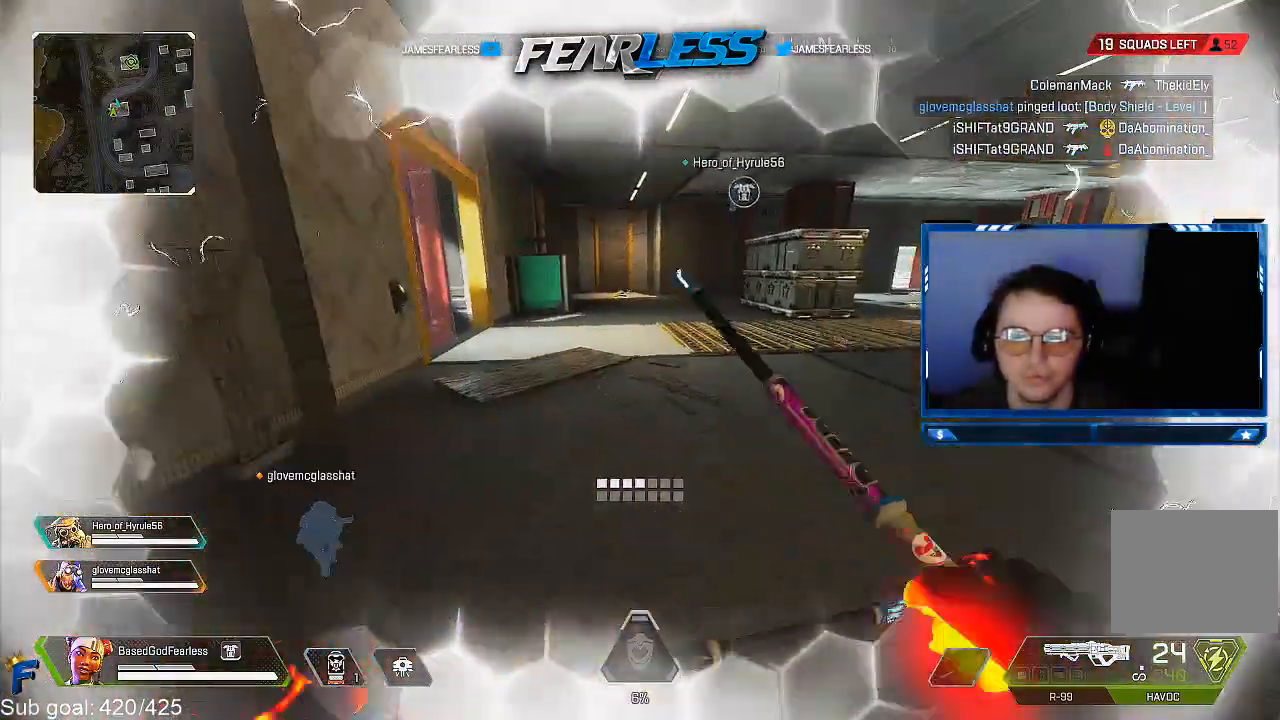
{"buttons": [], "left_stick": "up", "right_stick": "center", "events": []}
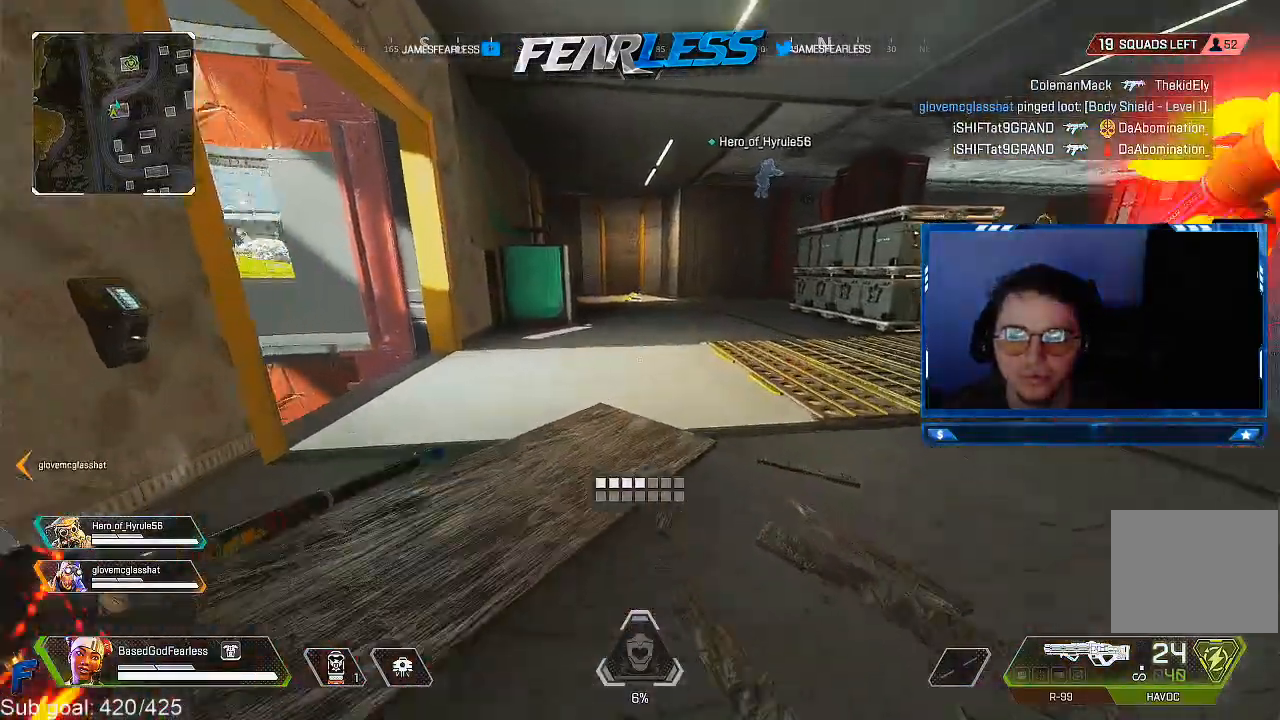
{"buttons": ["R3"], "left_stick": "up", "right_stick": "center", "events": [[17, "TRIANGLE", "down"], [117, "TRIANGLE", "up"], [350, "R3", "down"]]}
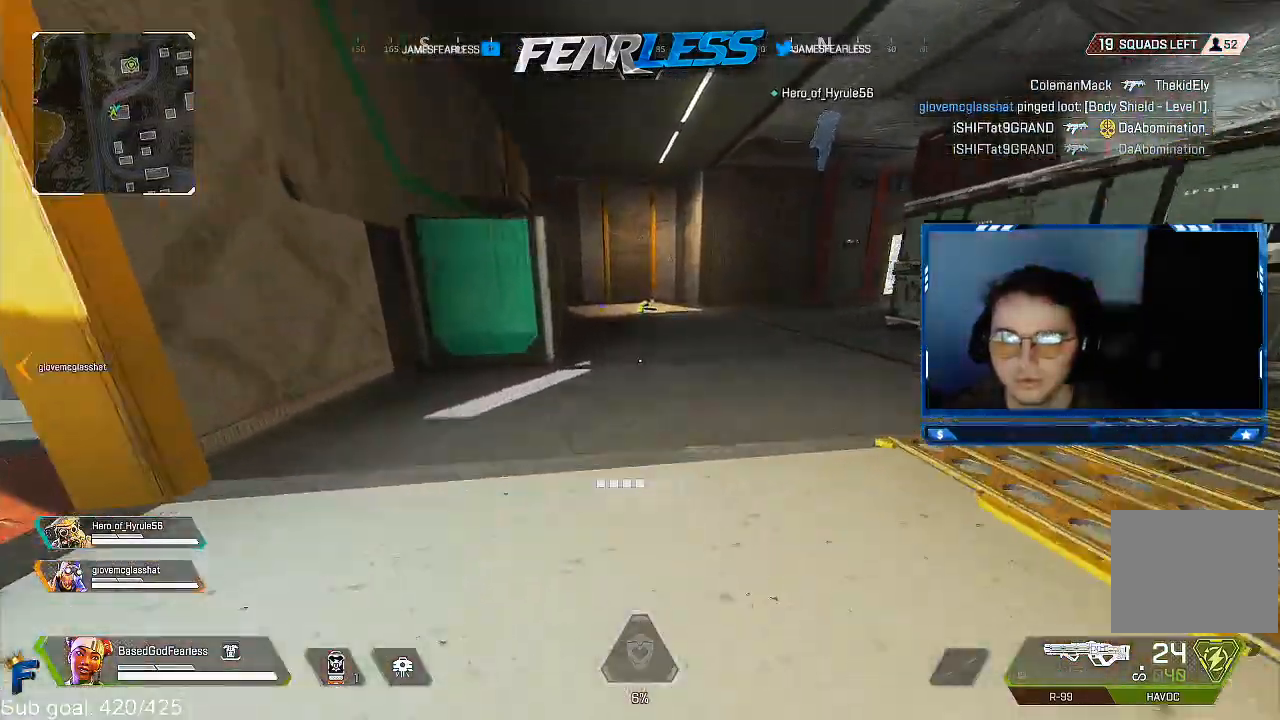
{"buttons": ["L3"], "left_stick": "up", "right_stick": "center", "events": [[33, "R3", "up"], [250, "L3", "down"]]}
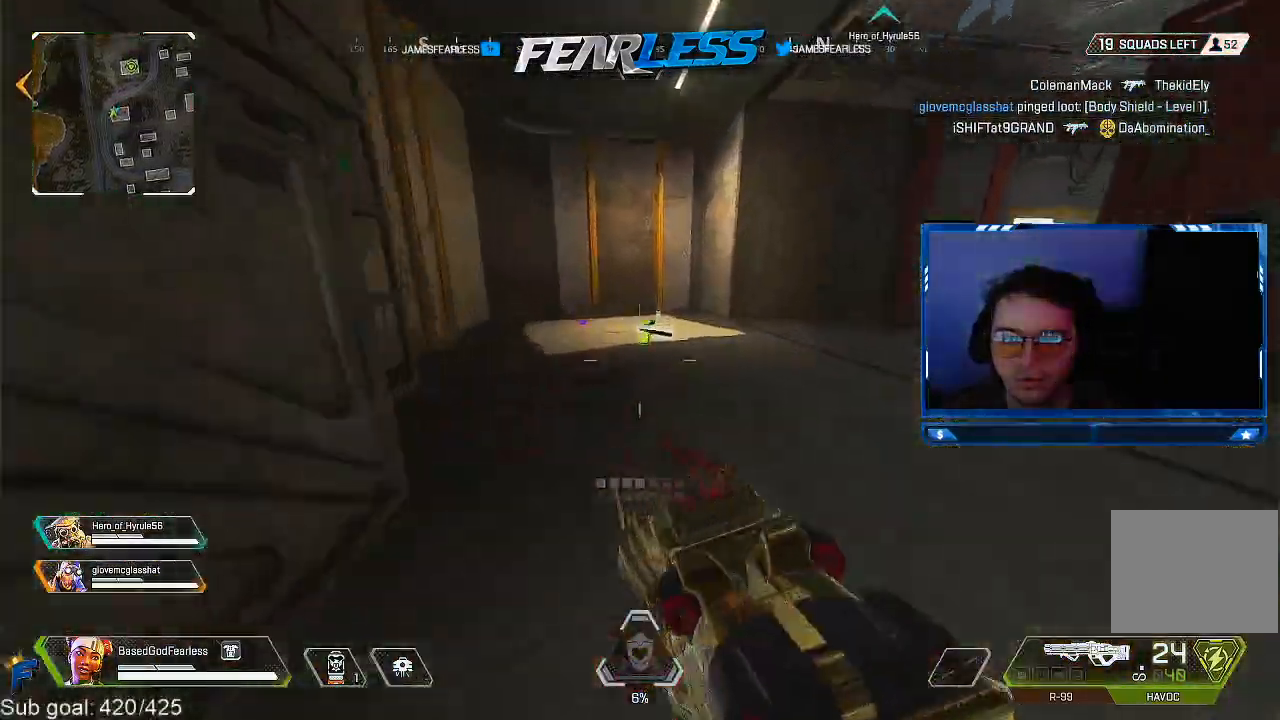
{"buttons": [], "left_stick": "up", "right_stick": "center", "events": [[33, "L3", "up"], [117, "SQUARE", "down"], [233, "SQUARE", "up"], [333, "SQUARE", "down"], [450, "SQUARE", "up"]]}
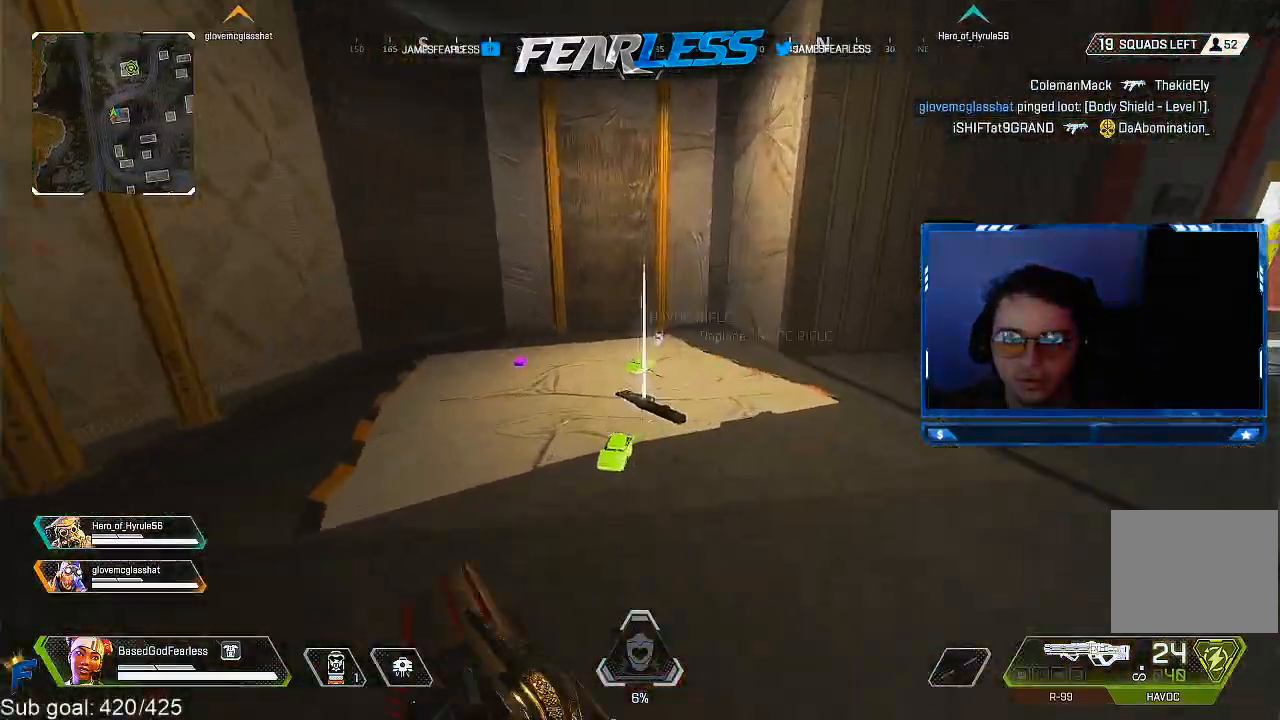
{"buttons": ["SQUARE"], "left_stick": "up-left", "right_stick": "center", "events": [[33, "SQUARE", "down"], [150, "SQUARE", "up"], [217, "SQUARE", "down"], [317, "SQUARE", "up"], [317, "left_stick", "up-left"], [367, "right_stick", "down-left"], [467, "right_stick", "center"], [483, "SQUARE", "down"]]}